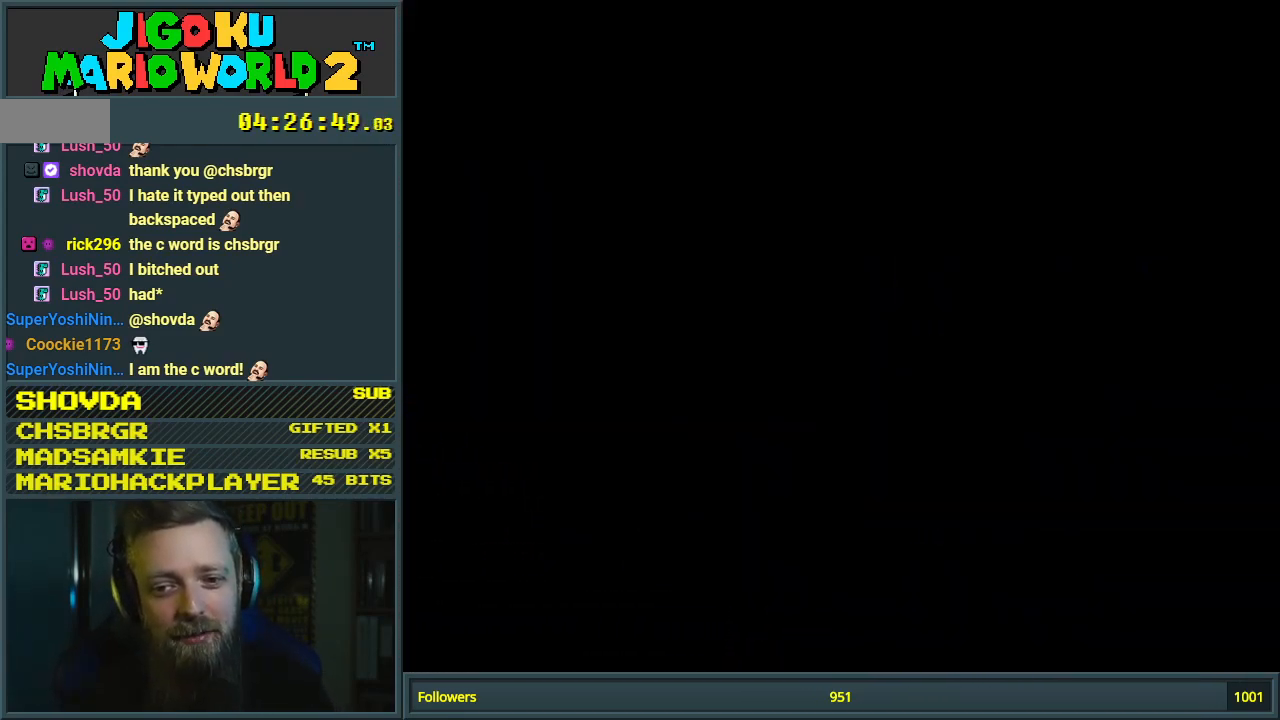
Gameplay with a controller (Nintendo layout); each line is a JSON object with the inputs held at the frame after it. "events" lists button and stick changes between this image and that frame as [ms after this image, input, new state], when the widget could be followed in between. Not read: L3 R3.
{"buttons": ["B", "Y"], "events": [[350, "B", "down"], [350, "DPAD_RIGHT", "down"], [350, "DPAD_UP", "down"], [383, "Y", "up"], [483, "DPAD_RIGHT", "up"], [500, "DPAD_UP", "up"], [500, "Y", "down"]]}
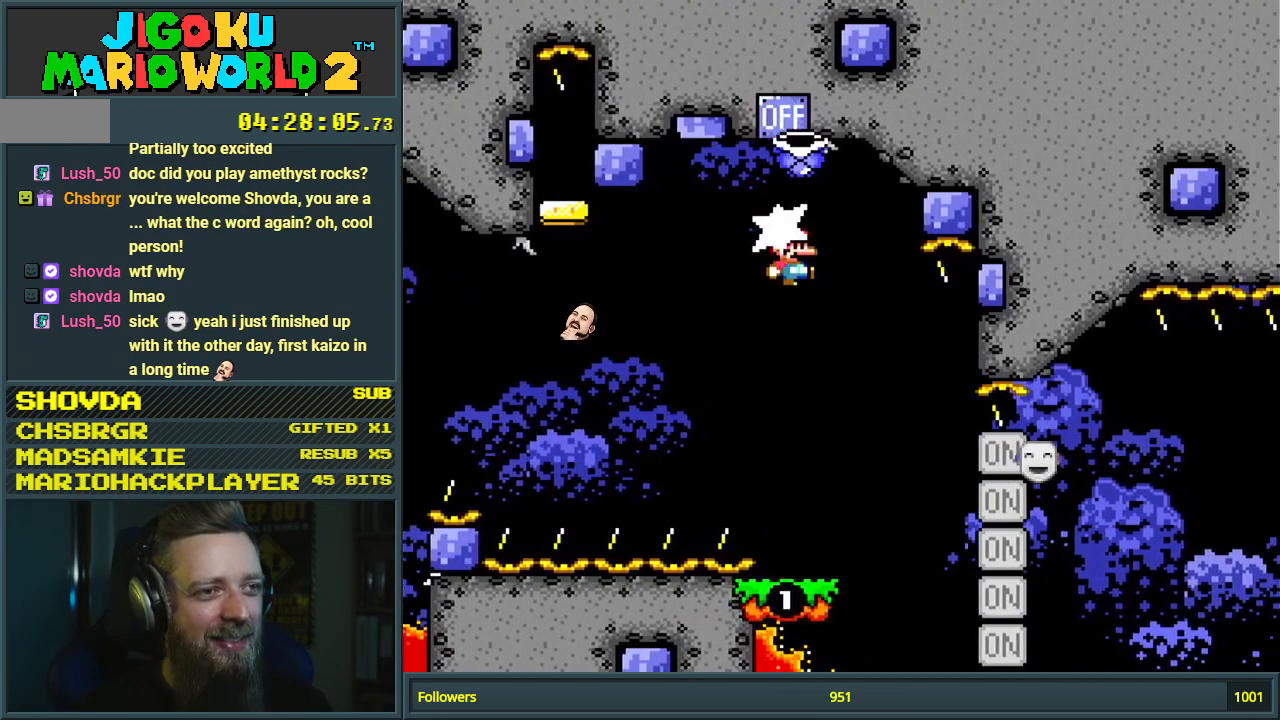
{"buttons": ["Y"], "events": [[33, "DPAD_LEFT", "down"], [67, "DPAD_UP", "down"], [117, "DPAD_LEFT", "up"], [117, "DPAD_RIGHT", "down"], [133, "DPAD_UP", "up"], [250, "DPAD_RIGHT", "up"], [350, "DPAD_LEFT", "down"], [433, "B", "up"], [450, "DPAD_LEFT", "up"]]}
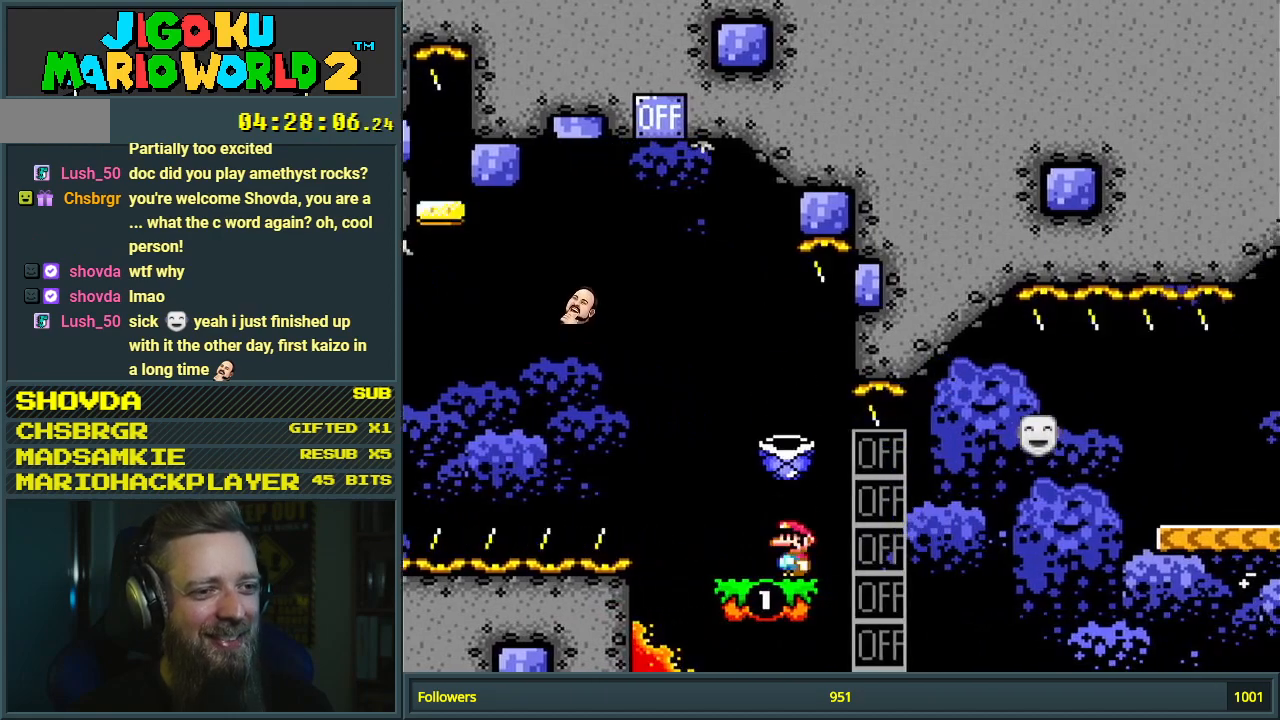
{"buttons": ["B", "Y", "DPAD_RIGHT"], "events": [[250, "DPAD_RIGHT", "down"], [400, "B", "down"]]}
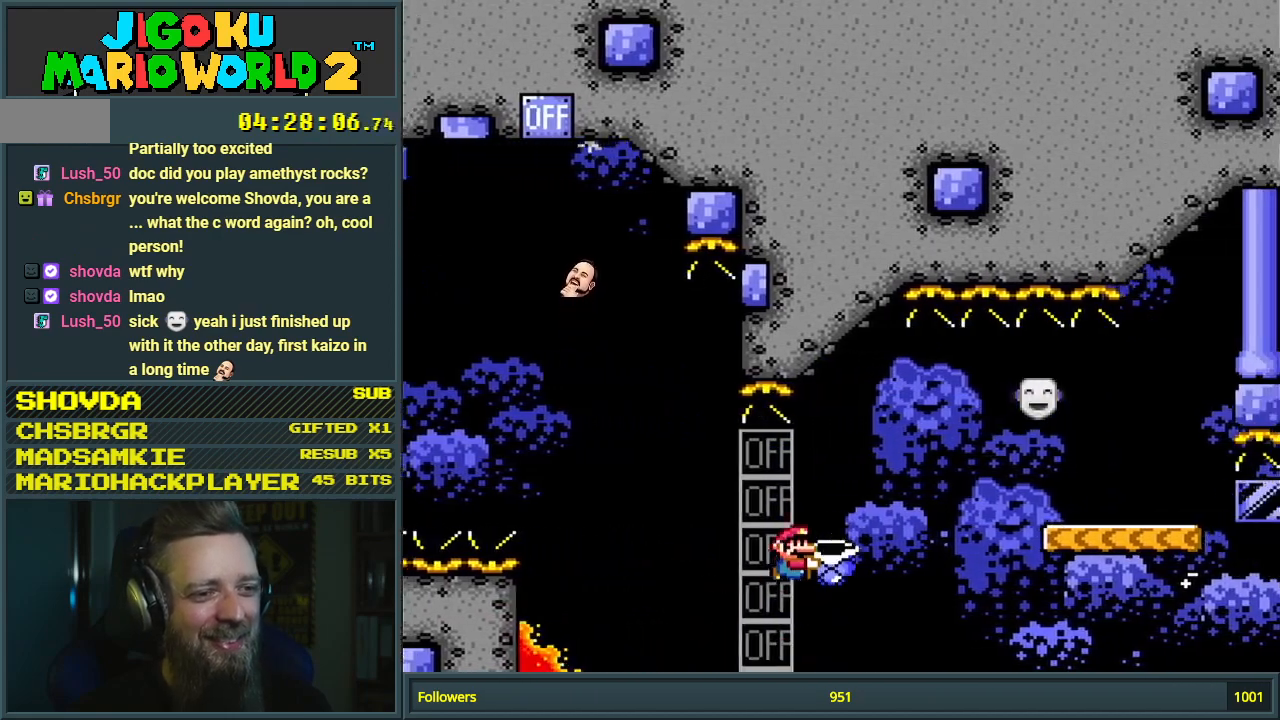
{"buttons": ["Y", "DPAD_RIGHT"], "events": [[467, "B", "up"]]}
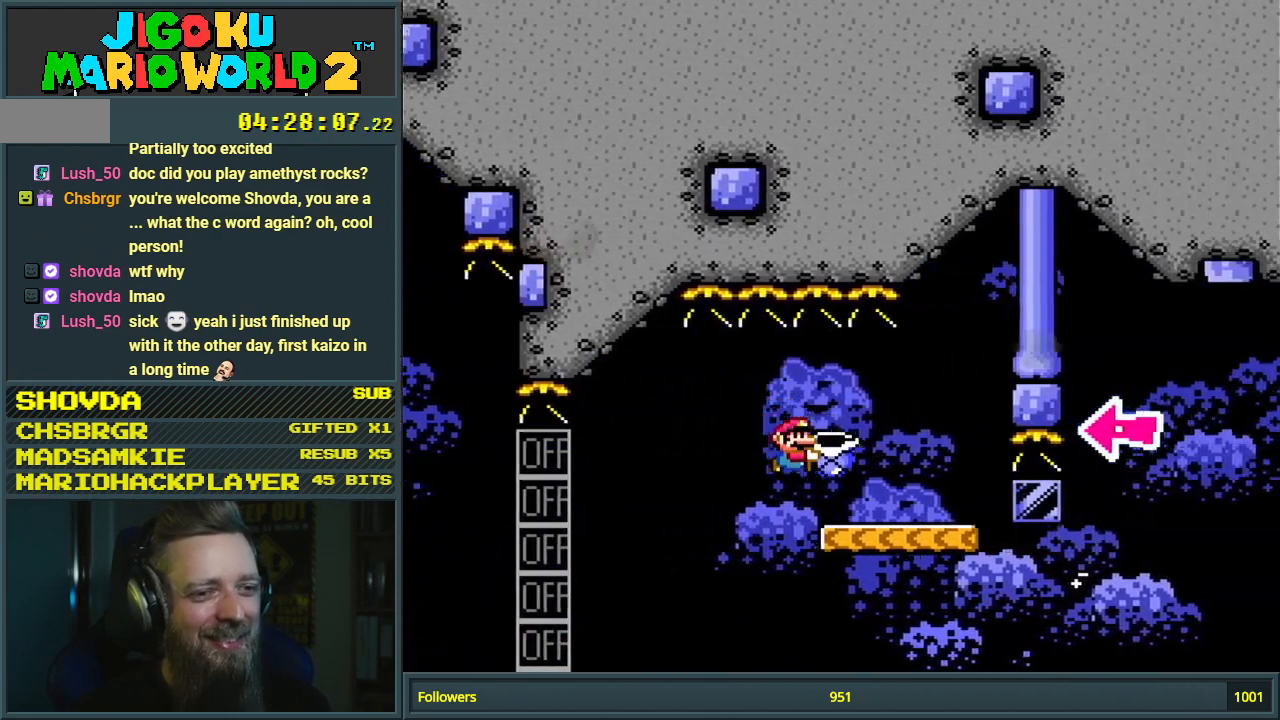
{"buttons": ["B", "Y"], "events": [[283, "B", "down"], [500, "DPAD_RIGHT", "up"]]}
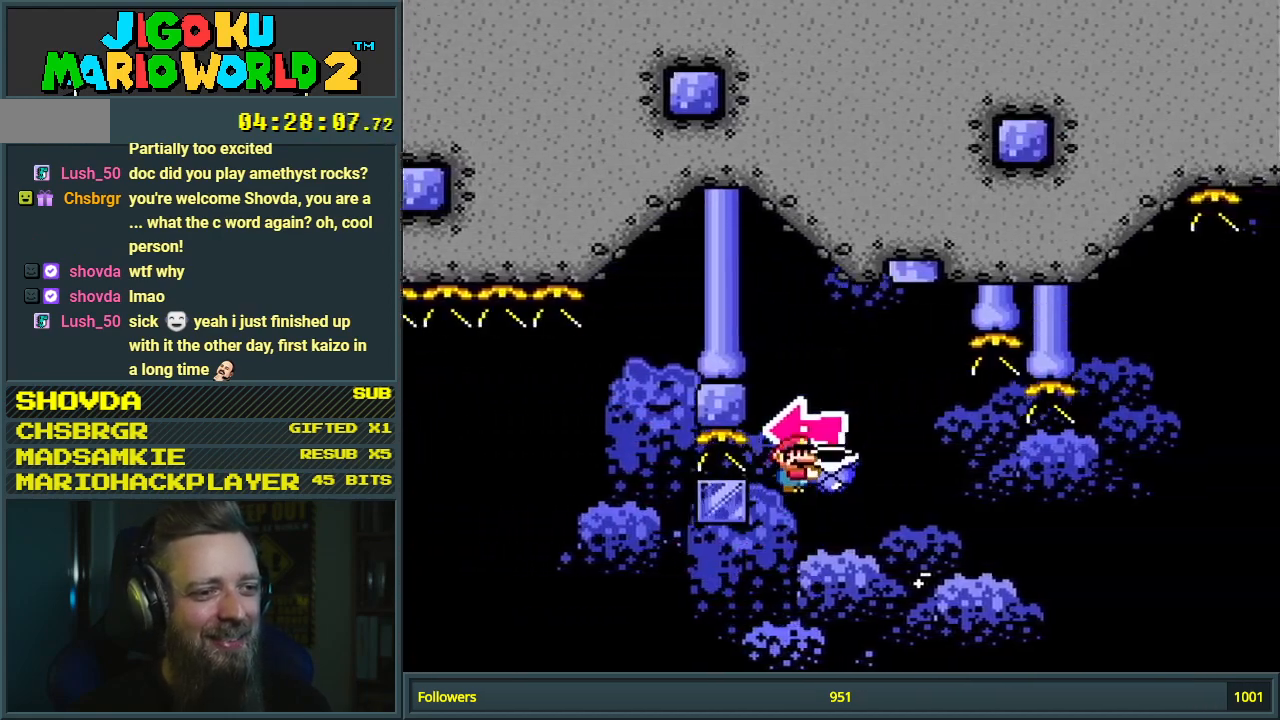
{"buttons": ["B", "Y", "DPAD_RIGHT"], "events": [[100, "DPAD_LEFT", "down"], [200, "Y", "up"], [217, "DPAD_LEFT", "up"], [267, "DPAD_RIGHT", "down"], [300, "B", "up"], [300, "Y", "down"], [483, "B", "down"]]}
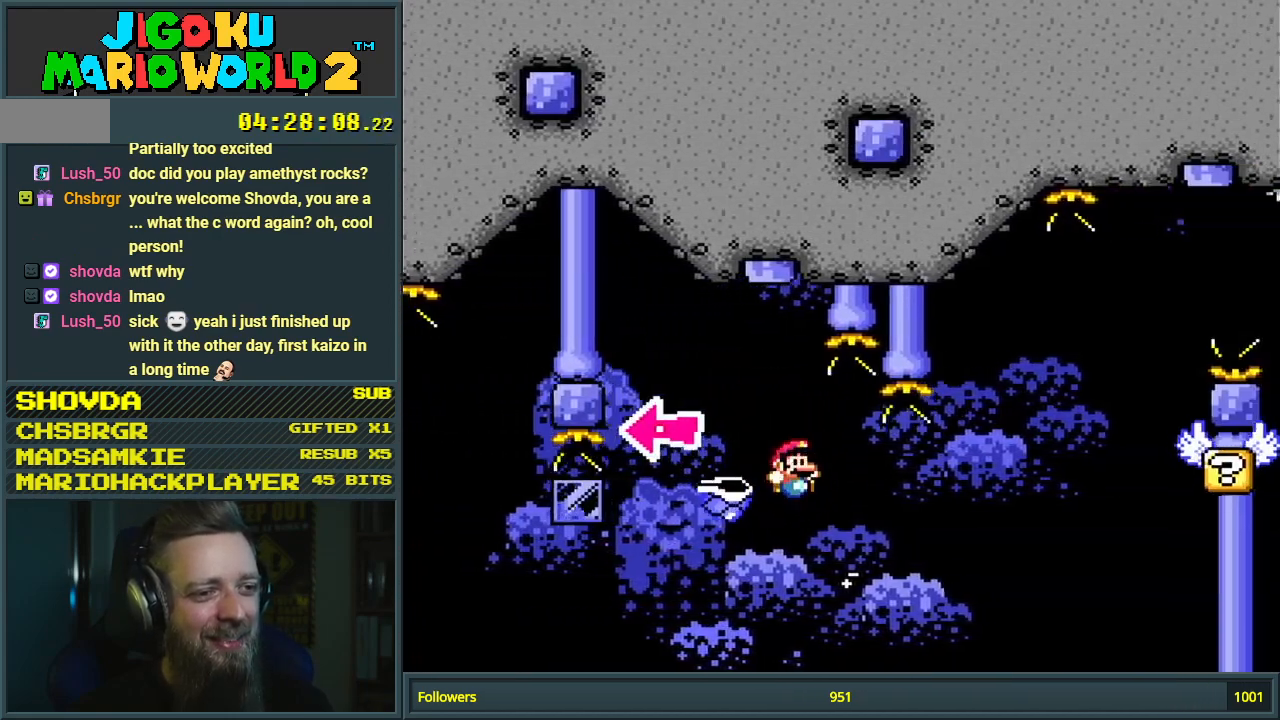
{"buttons": ["B", "Y", "DPAD_LEFT"], "events": [[133, "DPAD_RIGHT", "up"], [283, "DPAD_RIGHT", "down"], [333, "DPAD_RIGHT", "up"], [433, "DPAD_LEFT", "down"]]}
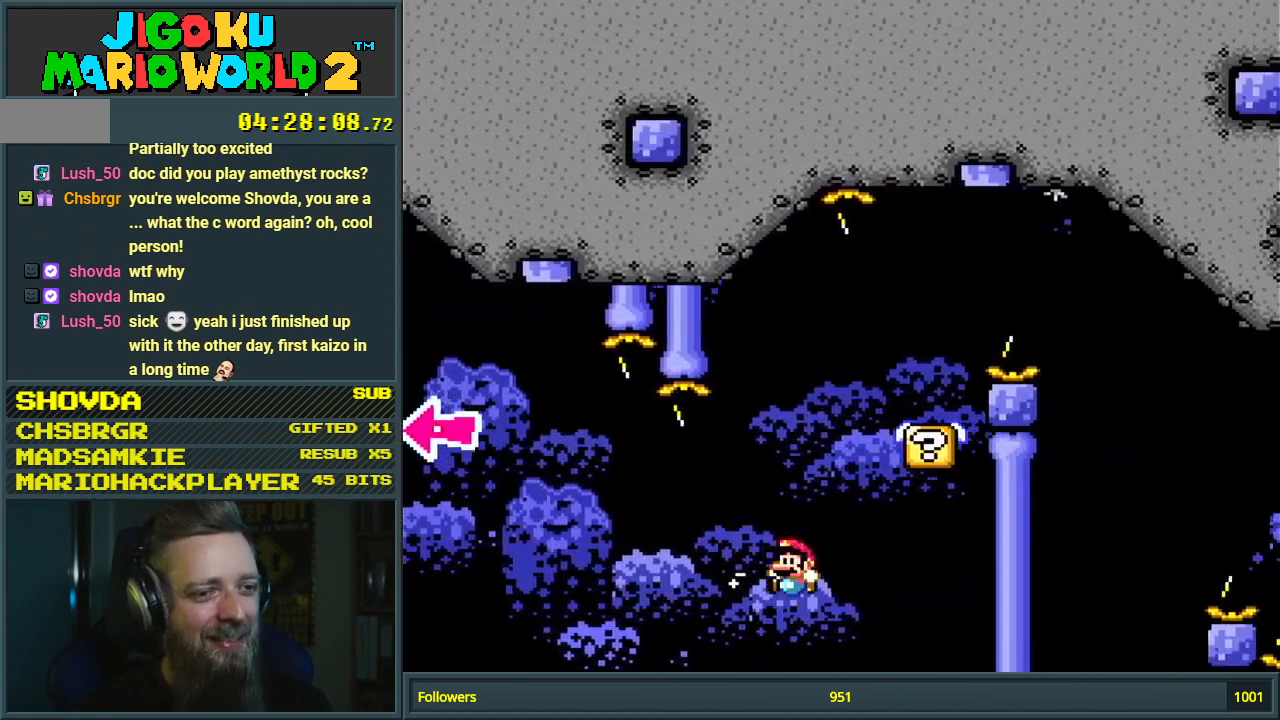
{"buttons": ["B", "Y", "DPAD_RIGHT"], "events": [[33, "DPAD_LEFT", "up"], [50, "DPAD_UP", "down"], [67, "DPAD_RIGHT", "down"], [67, "DPAD_UP", "up"], [217, "DPAD_RIGHT", "up"], [233, "DPAD_LEFT", "down"], [350, "DPAD_LEFT", "up"], [350, "DPAD_RIGHT", "down"]]}
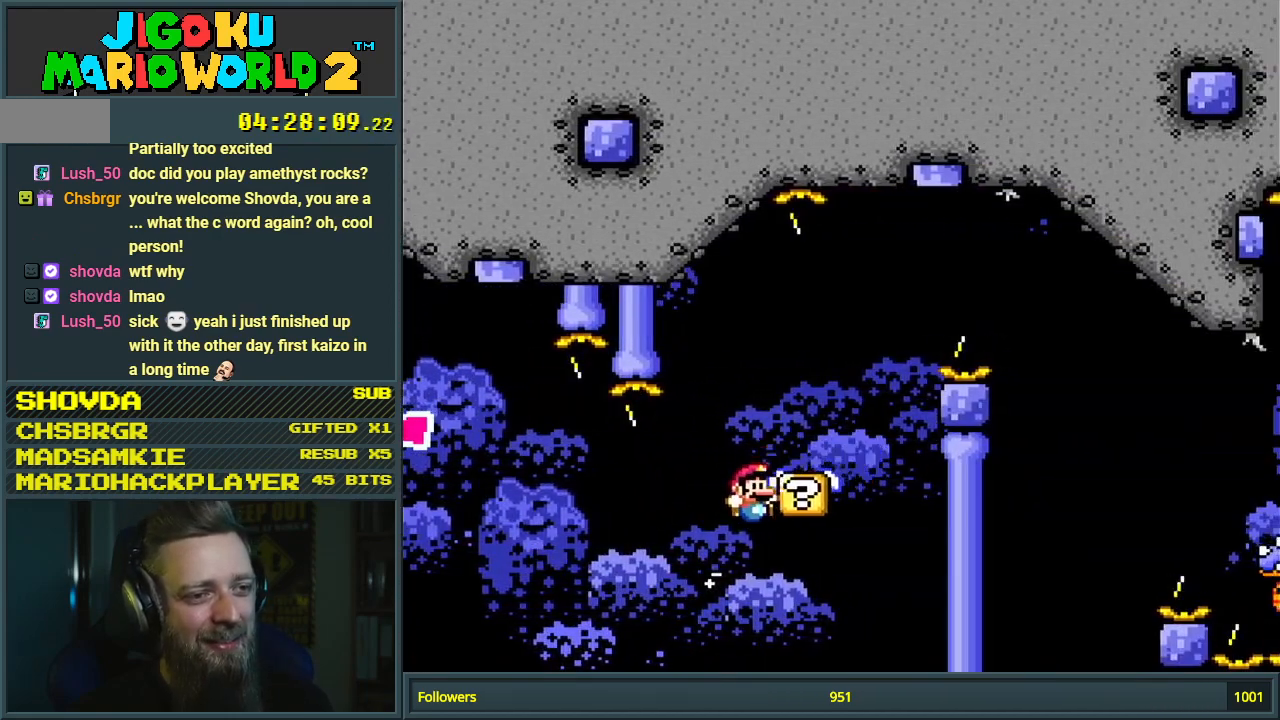
{"buttons": ["Y"], "events": [[83, "B", "up"], [483, "DPAD_RIGHT", "up"]]}
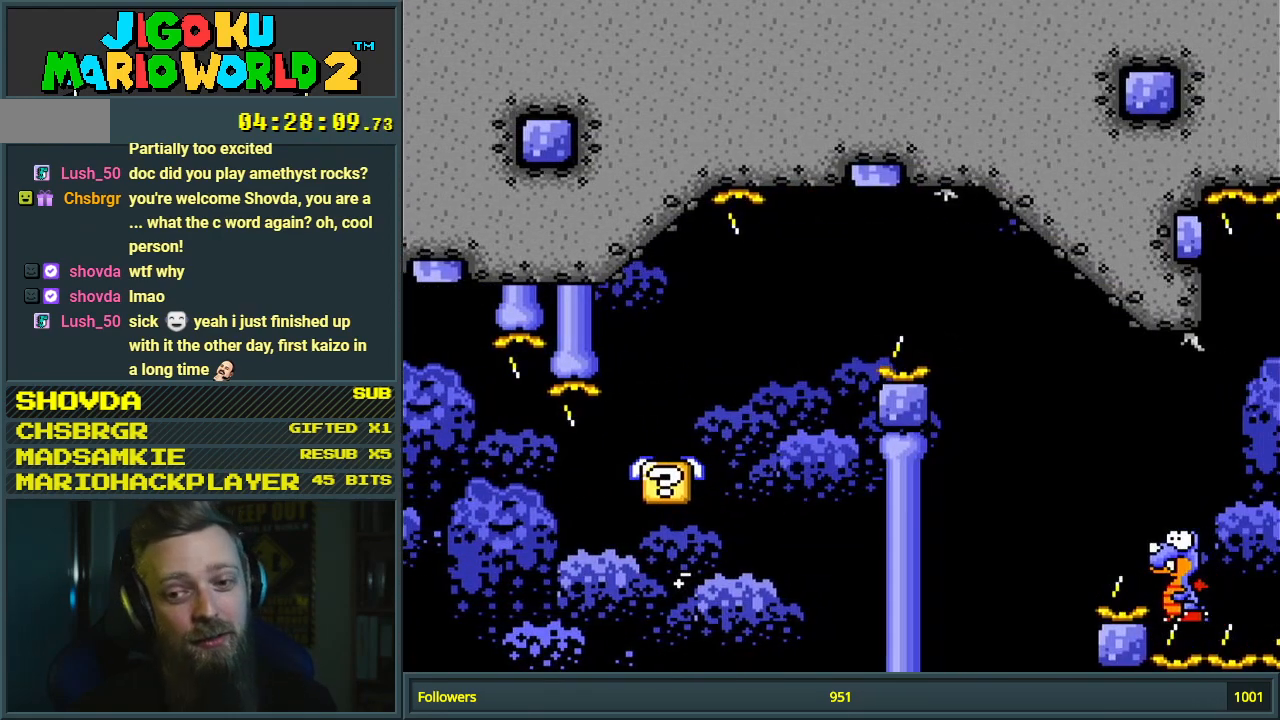
{"buttons": [], "events": [[150, "Y", "up"]]}
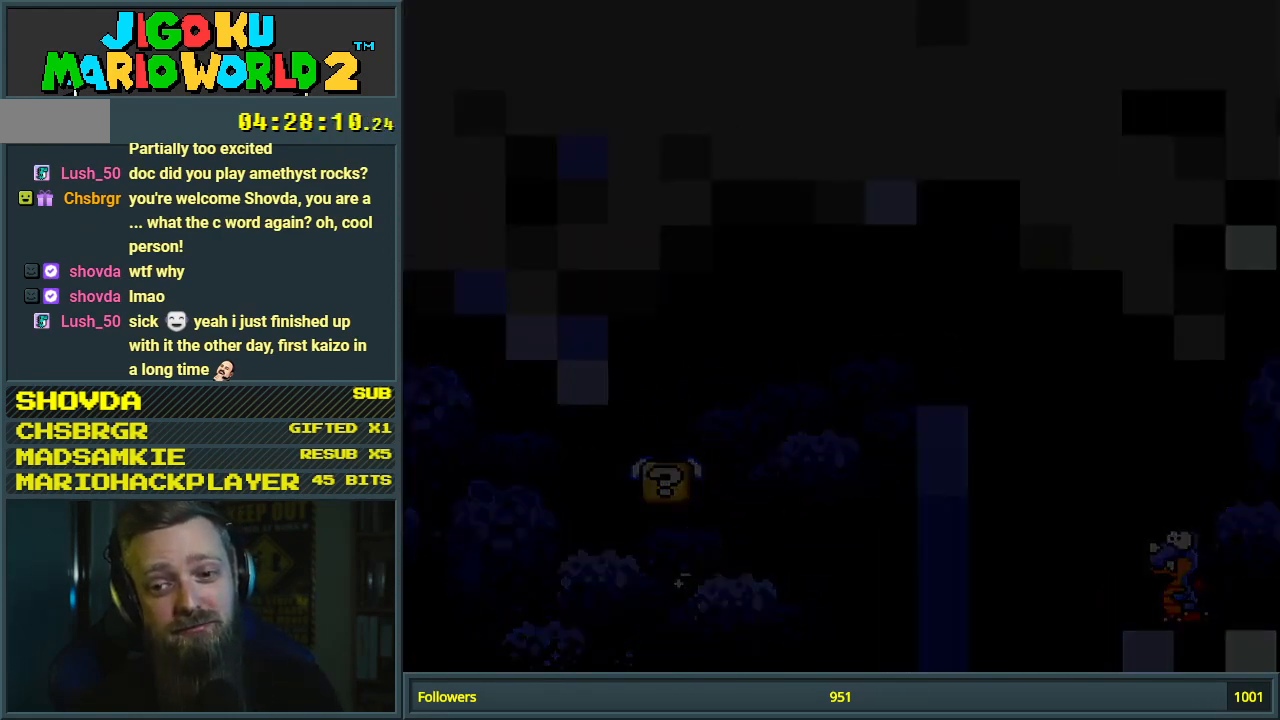
{"buttons": [], "events": []}
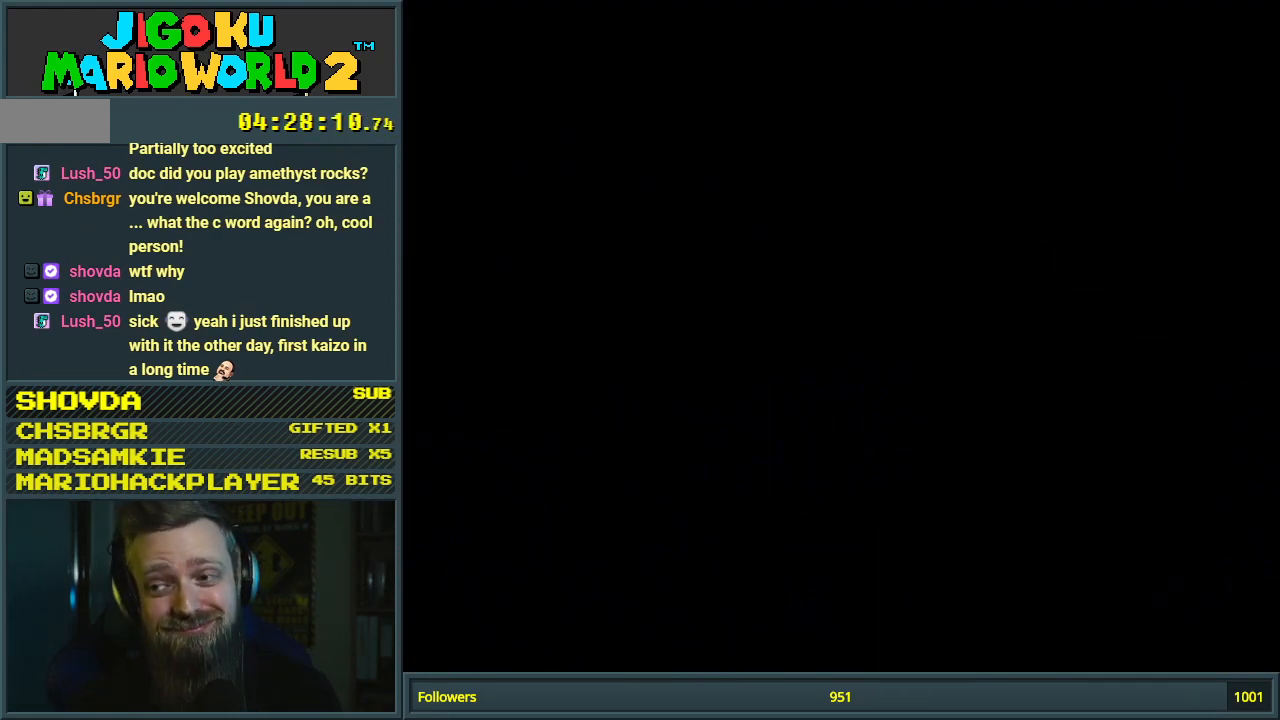
{"buttons": ["B", "Y", "DPAD_UP", "DPAD_RIGHT"], "events": [[400, "B", "down"], [400, "DPAD_RIGHT", "down"], [400, "DPAD_UP", "down"], [400, "Y", "down"]]}
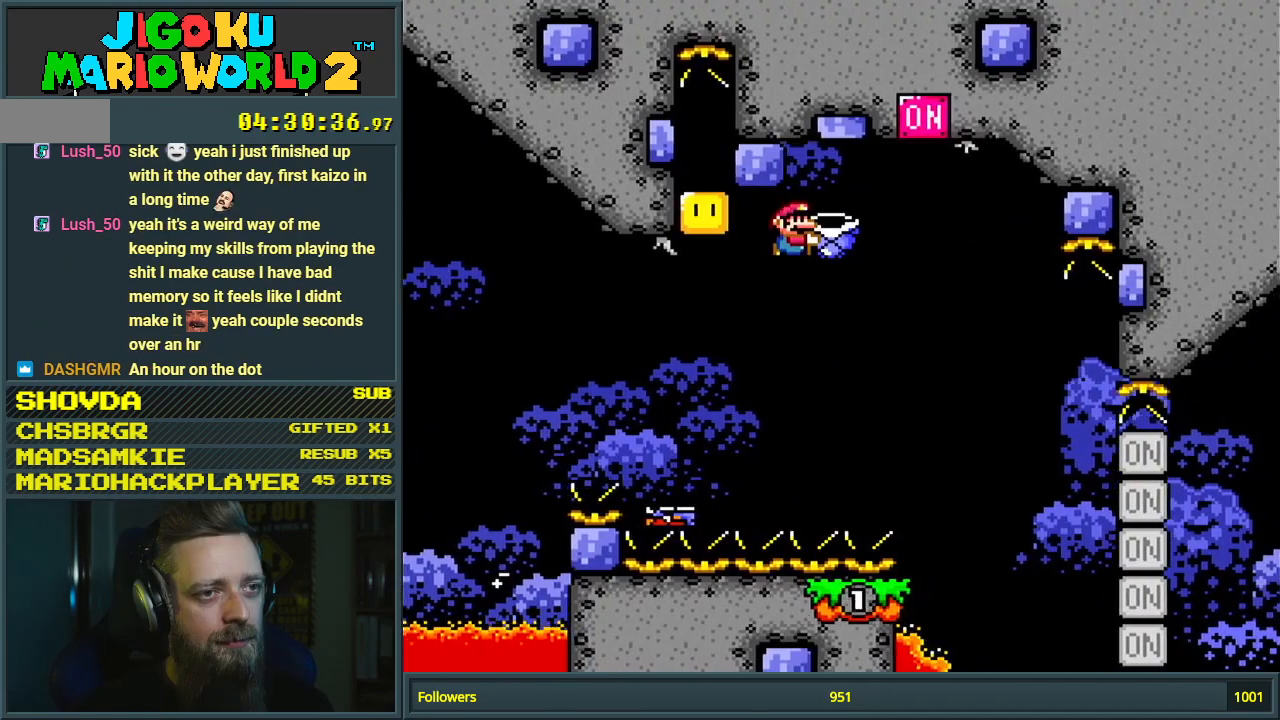
{"buttons": ["B", "Y", "DPAD_LEFT"], "events": [[167, "Y", "up"], [233, "DPAD_RIGHT", "up"], [267, "DPAD_UP", "up"], [267, "Y", "down"], [450, "DPAD_LEFT", "down"]]}
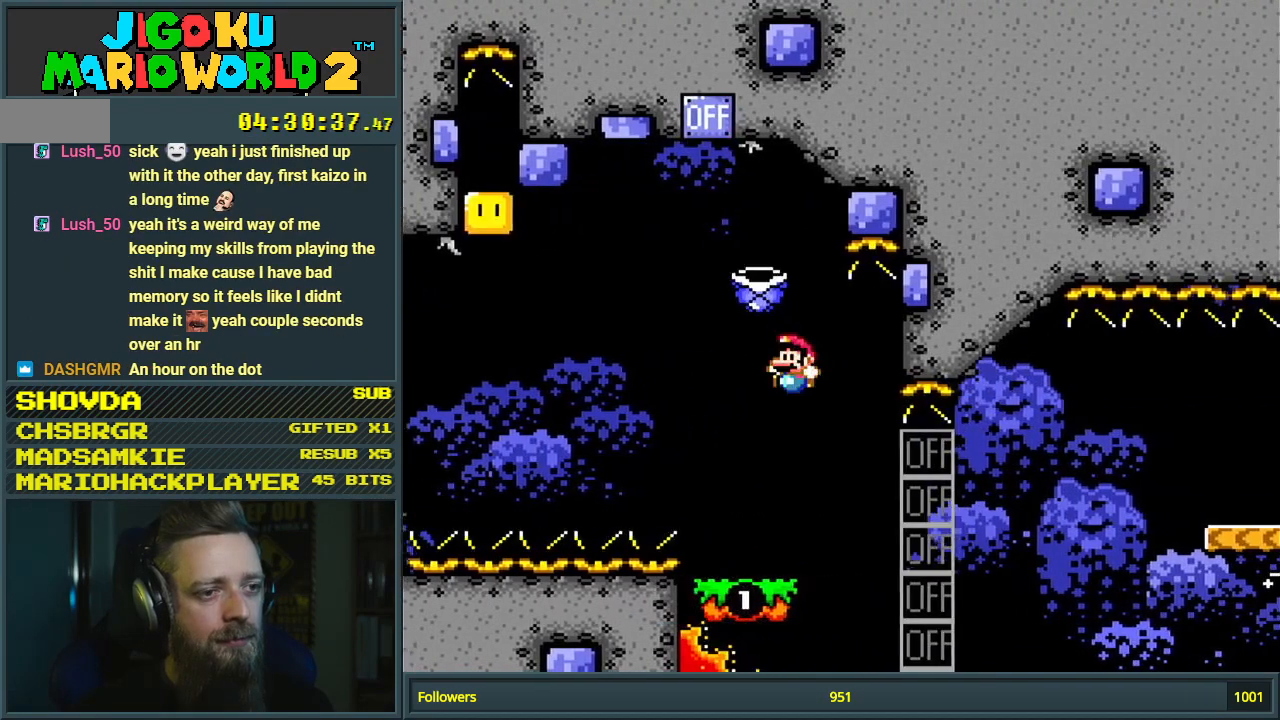
{"buttons": ["Y", "DPAD_RIGHT"], "events": [[133, "DPAD_LEFT", "up"], [200, "B", "up"], [433, "DPAD_RIGHT", "down"]]}
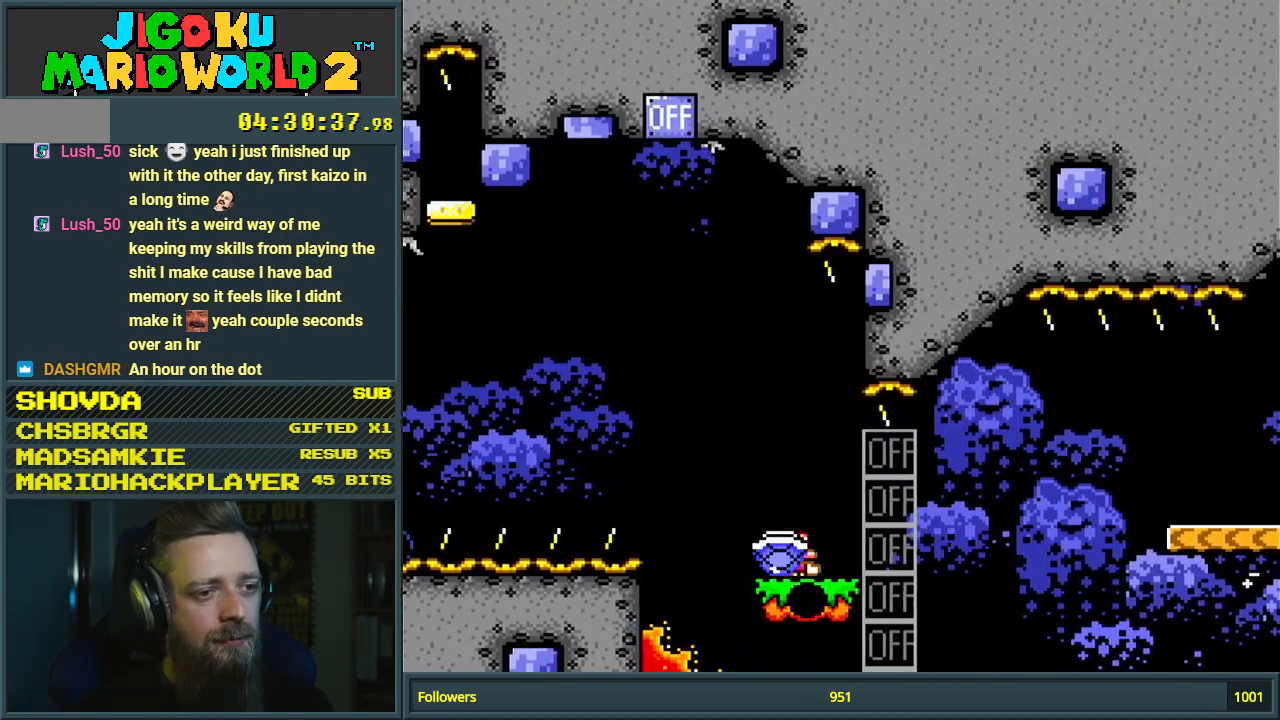
{"buttons": ["B", "Y", "DPAD_RIGHT"], "events": [[233, "B", "down"]]}
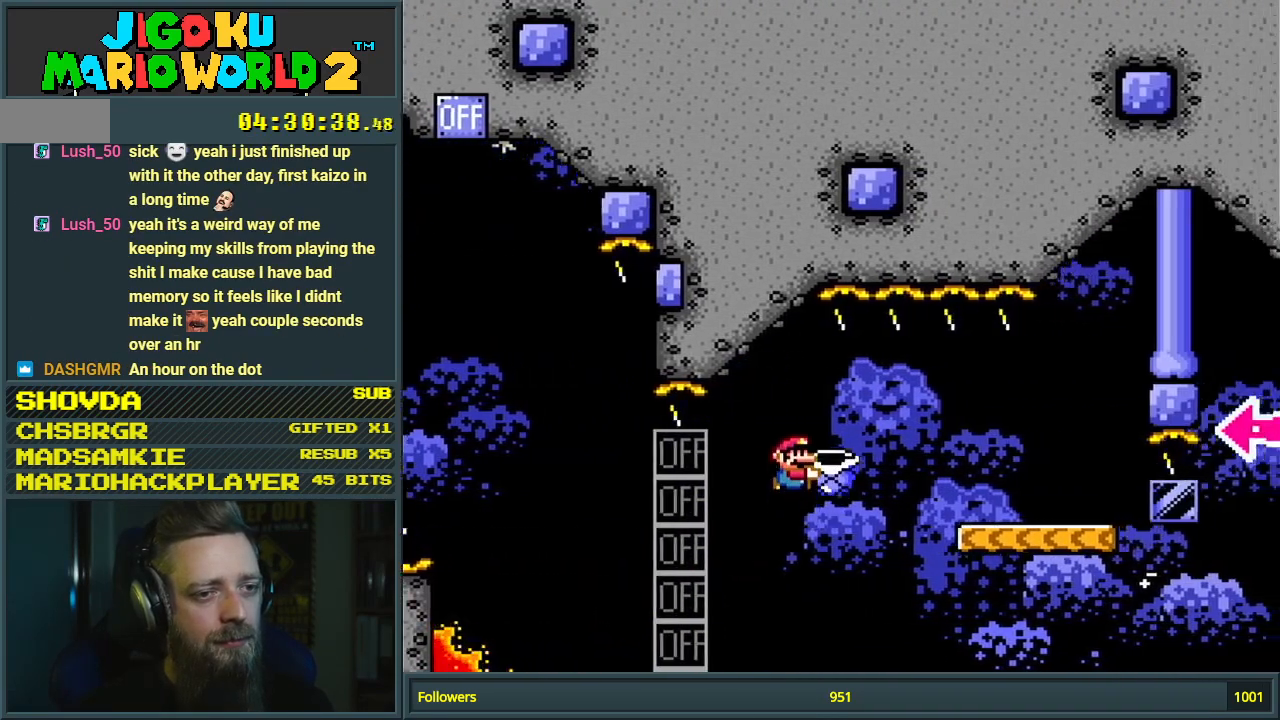
{"buttons": ["Y", "DPAD_RIGHT"], "events": [[133, "B", "up"]]}
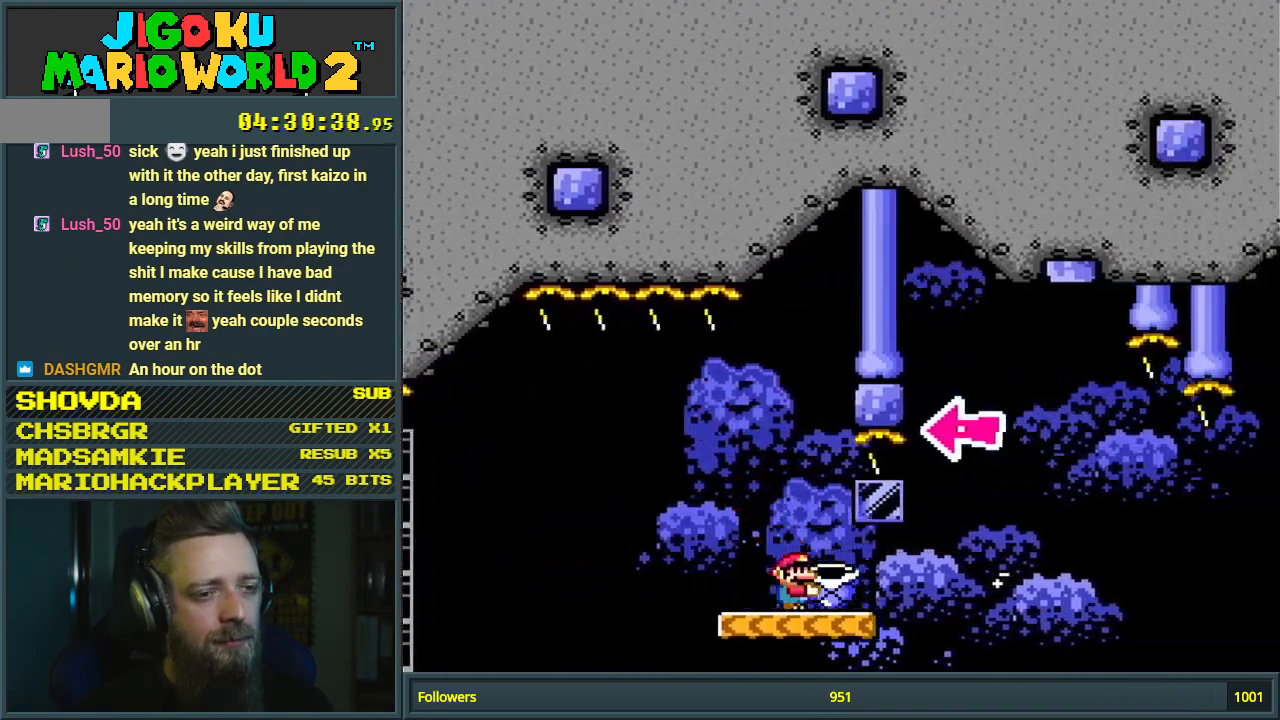
{"buttons": [], "events": [[50, "B", "down"], [300, "DPAD_RIGHT", "up"], [383, "DPAD_LEFT", "down"], [450, "Y", "up"], [500, "B", "up"], [500, "DPAD_LEFT", "up"]]}
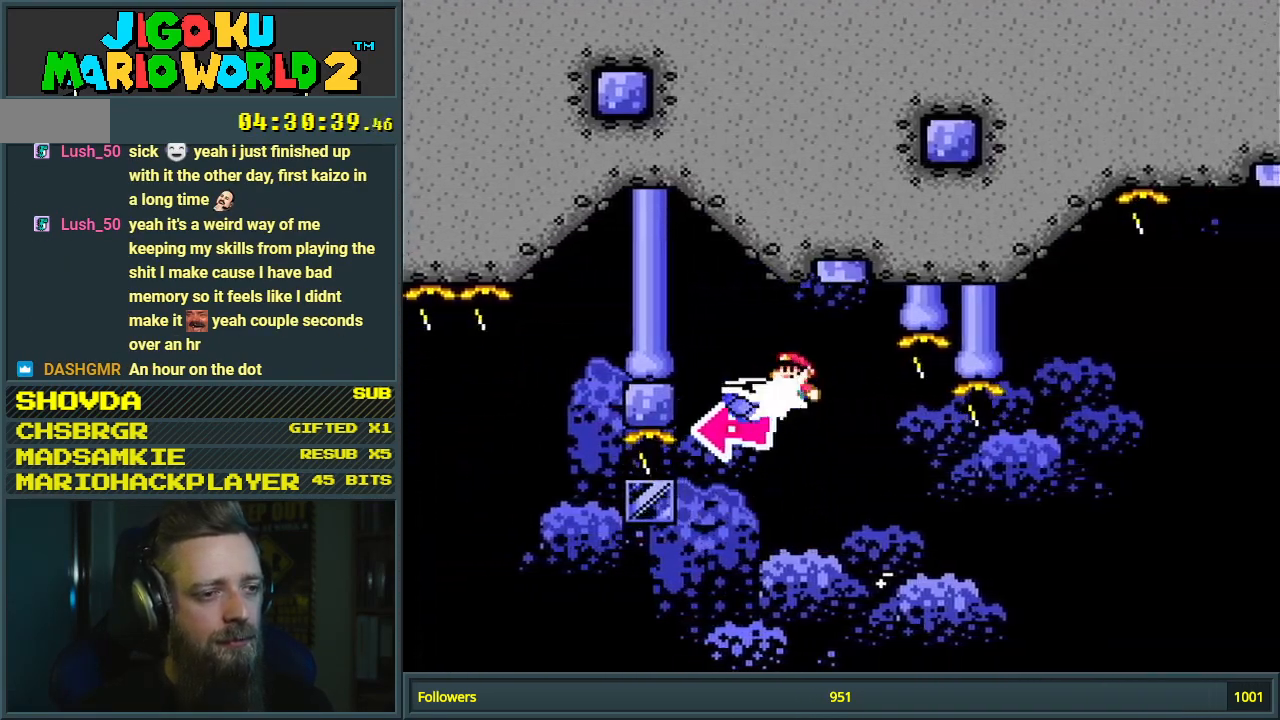
{"buttons": ["B", "Y", "DPAD_RIGHT"], "events": [[50, "DPAD_RIGHT", "down"], [83, "B", "down"], [83, "Y", "down"]]}
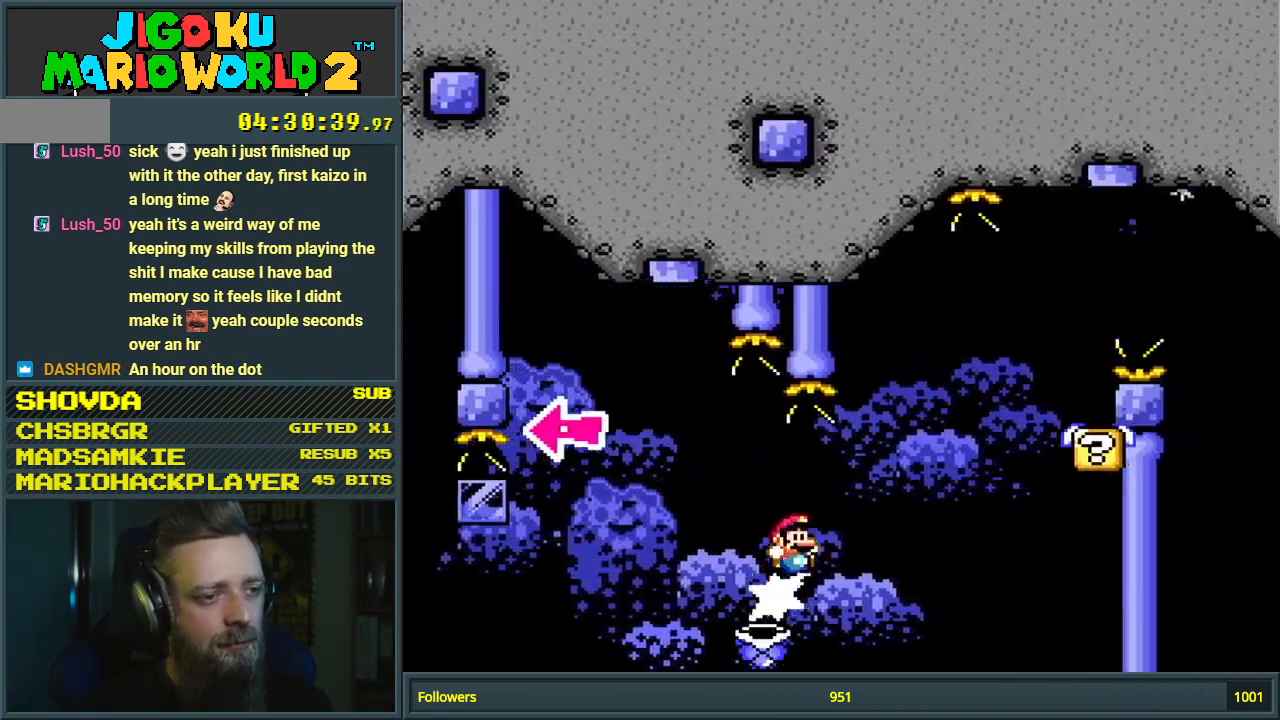
{"buttons": ["Y", "DPAD_LEFT"], "events": [[200, "DPAD_RIGHT", "up"], [333, "DPAD_LEFT", "down"], [483, "B", "up"]]}
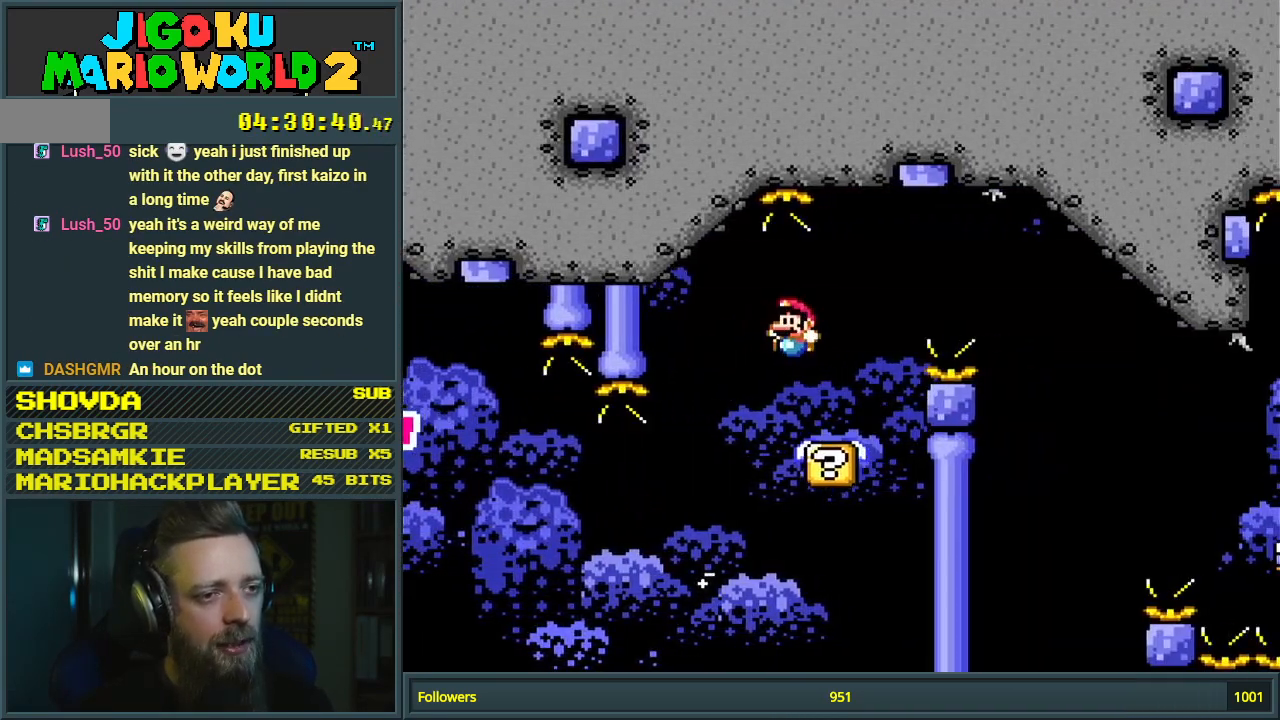
{"buttons": ["B", "Y", "DPAD_RIGHT"], "events": [[67, "DPAD_LEFT", "up"], [67, "DPAD_RIGHT", "down"], [300, "B", "down"]]}
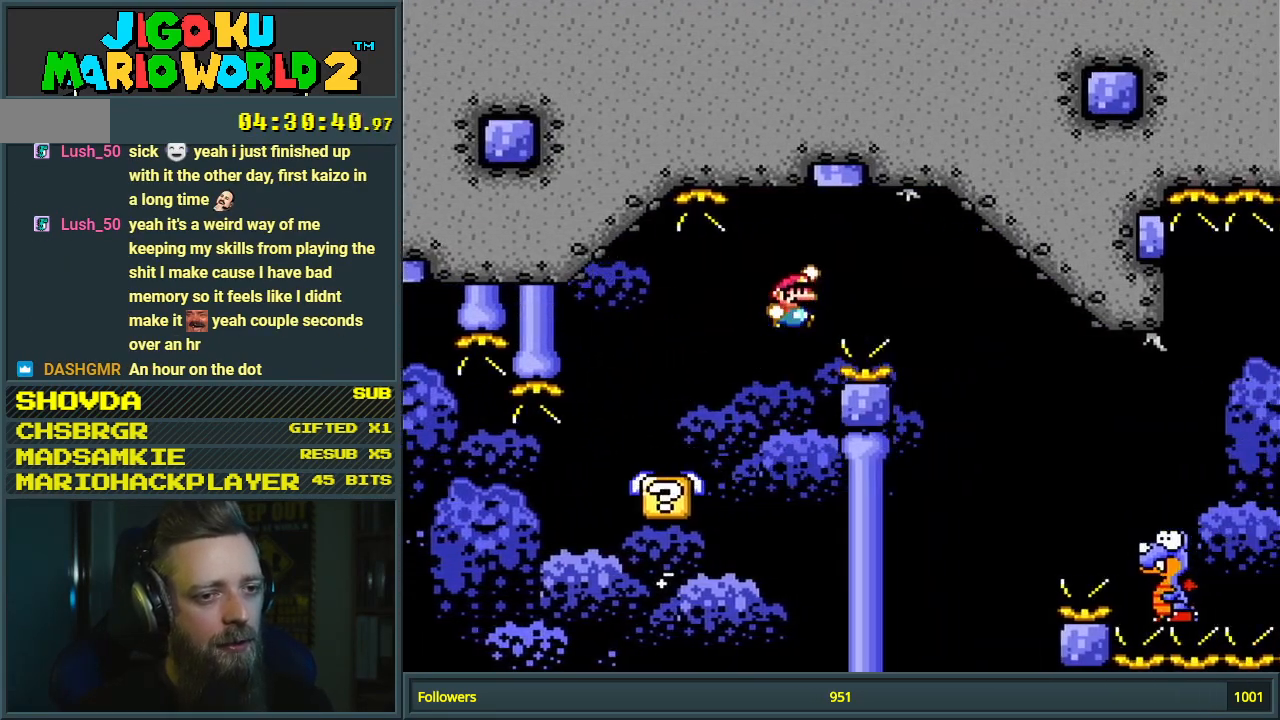
{"buttons": ["B", "Y", "DPAD_RIGHT"], "events": [[50, "B", "up"], [117, "B", "down"]]}
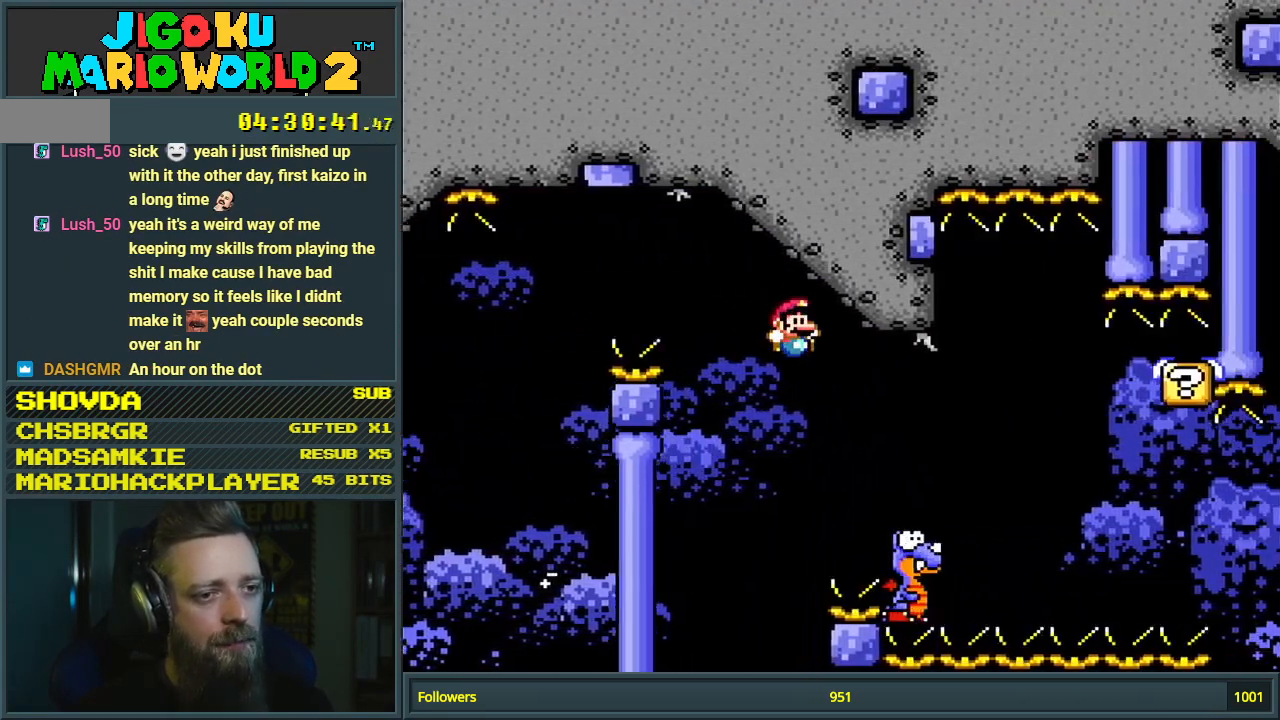
{"buttons": ["B", "Y", "DPAD_LEFT"], "events": [[117, "DPAD_RIGHT", "up"], [400, "DPAD_LEFT", "down"]]}
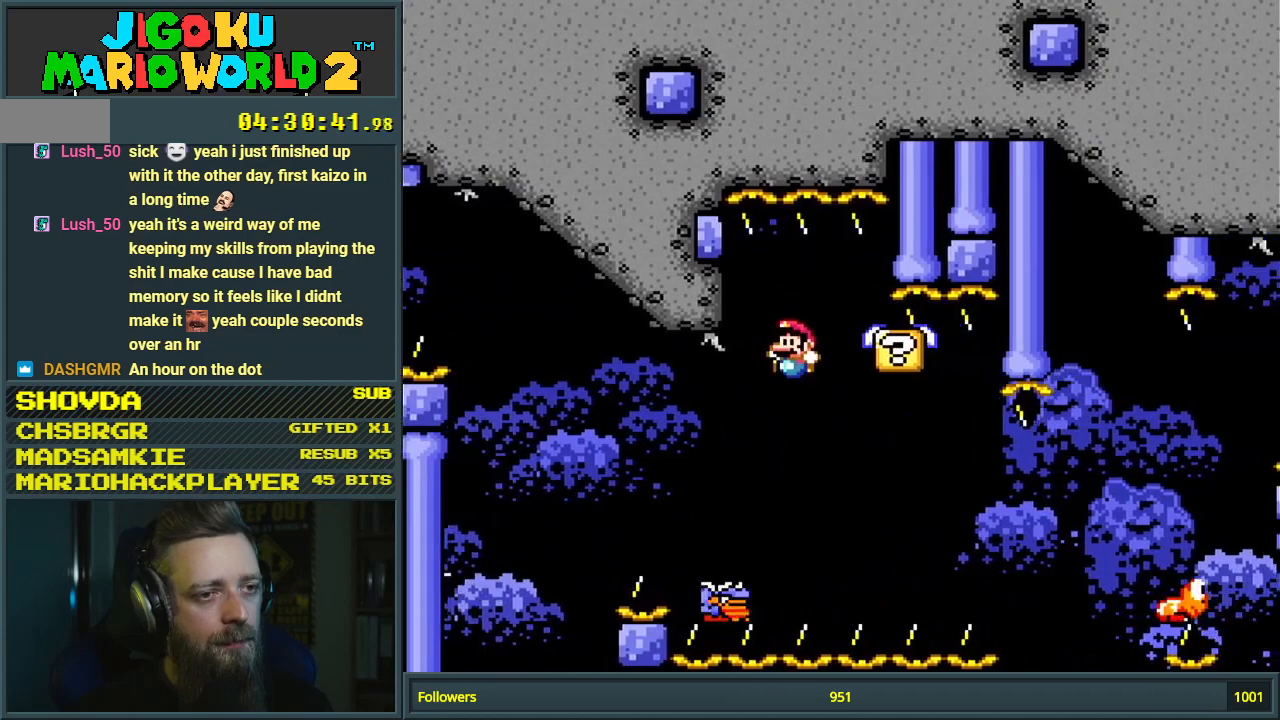
{"buttons": ["Y"], "events": [[50, "DPAD_LEFT", "up"], [83, "DPAD_RIGHT", "down"], [183, "B", "up"], [200, "DPAD_RIGHT", "up"], [317, "DPAD_LEFT", "down"], [400, "DPAD_LEFT", "up"]]}
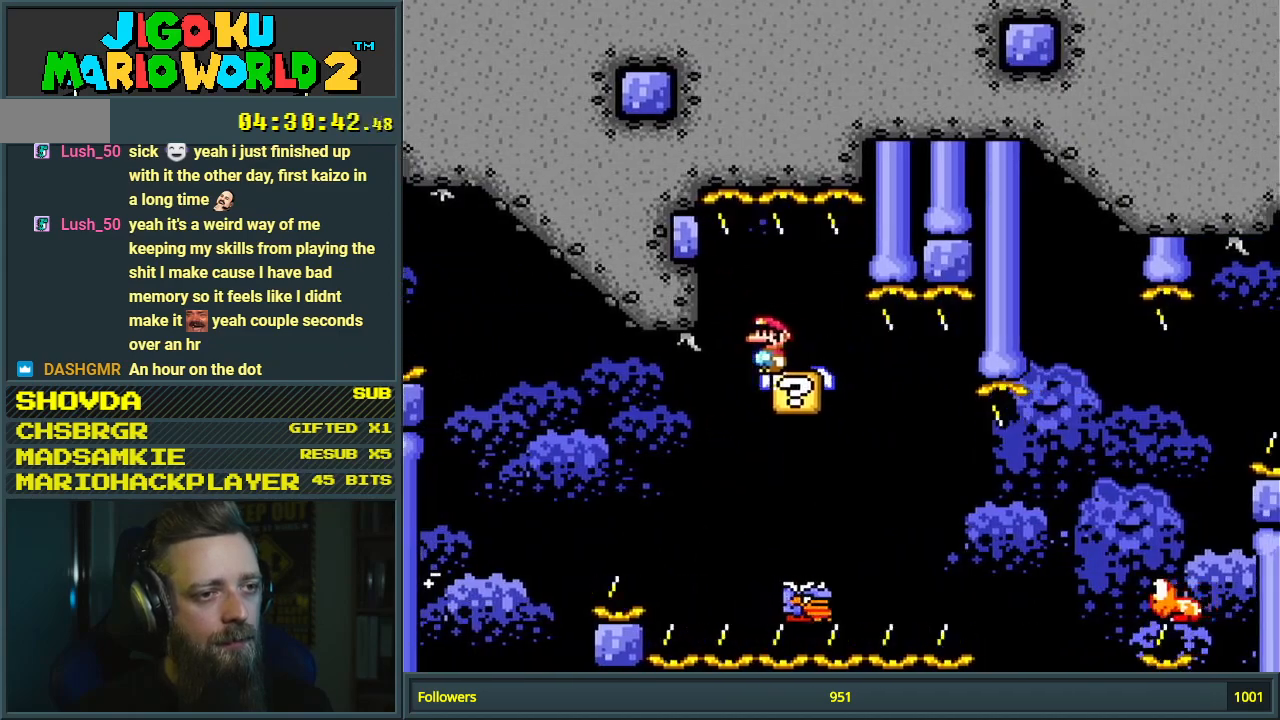
{"buttons": ["Y", "DPAD_RIGHT"], "events": [[50, "DPAD_RIGHT", "down"]]}
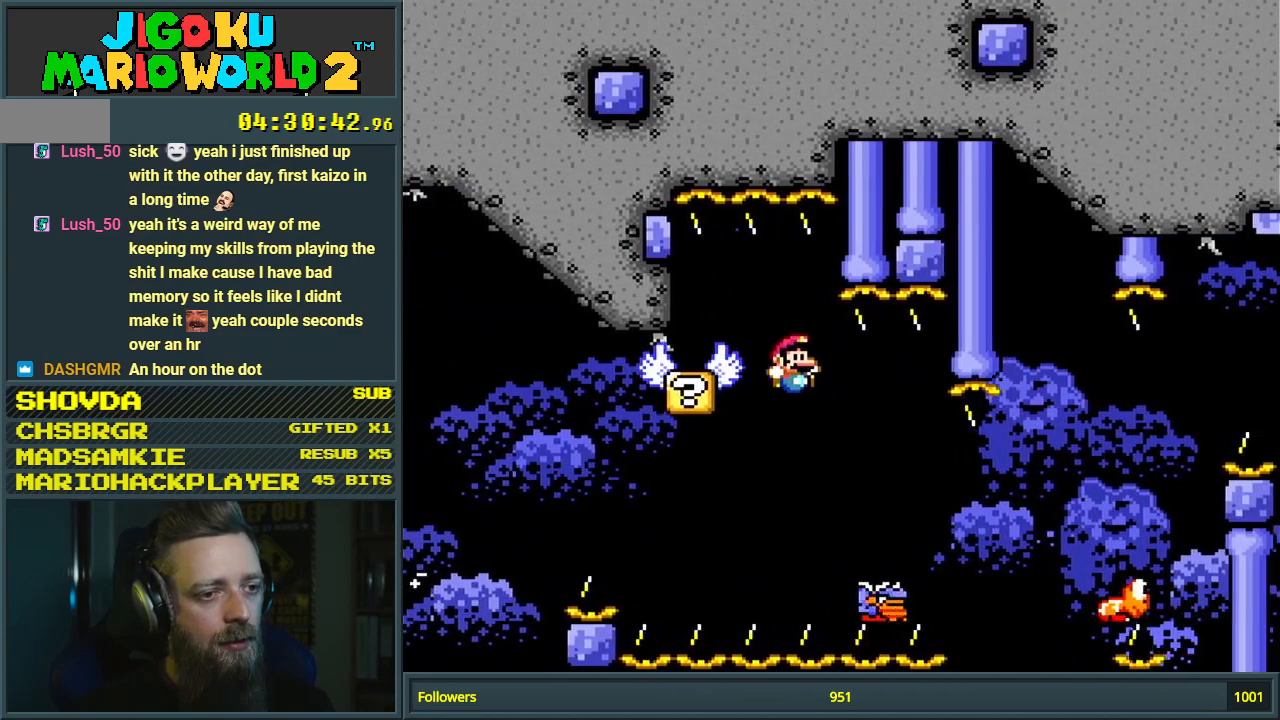
{"buttons": ["B", "Y", "DPAD_RIGHT"], "events": [[333, "B", "down"]]}
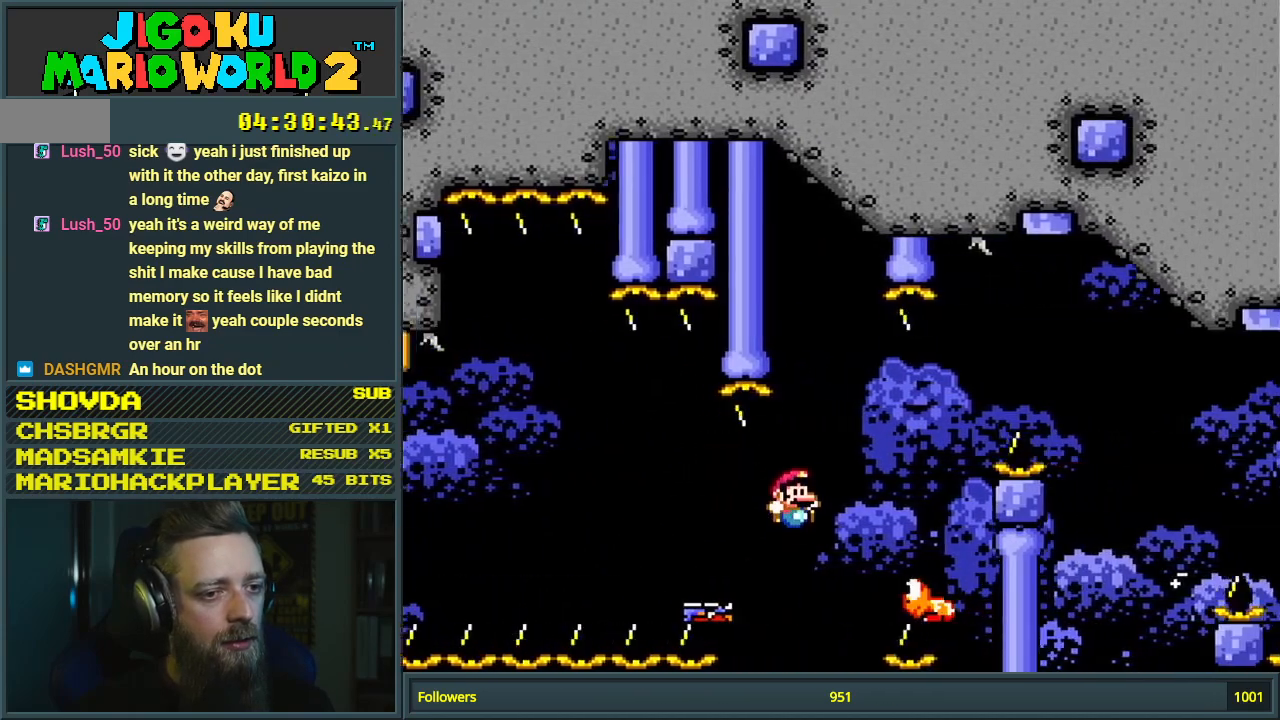
{"buttons": ["Y", "DPAD_RIGHT"], "events": [[500, "B", "up"]]}
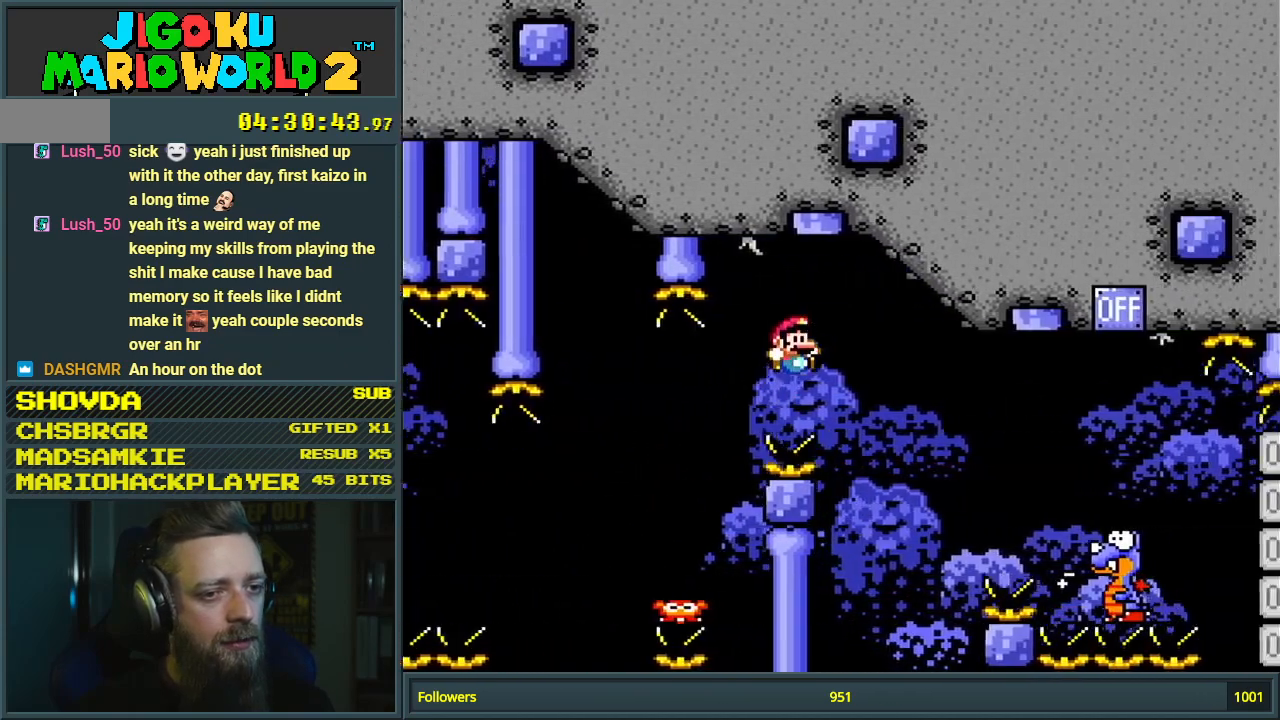
{"buttons": ["B", "Y", "DPAD_RIGHT"], "events": [[50, "B", "down"], [200, "B", "up"], [300, "B", "down"]]}
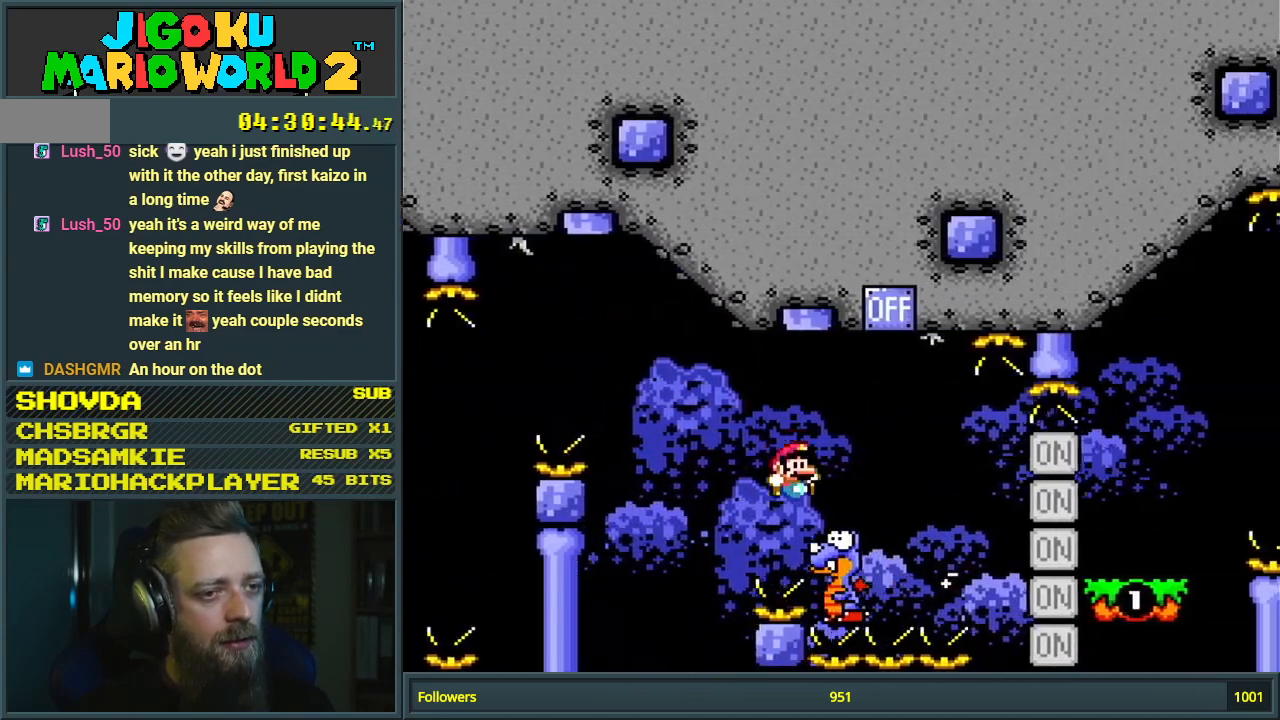
{"buttons": ["B", "Y"], "events": [[67, "DPAD_RIGHT", "up"], [167, "DPAD_LEFT", "down"], [367, "DPAD_LEFT", "up"]]}